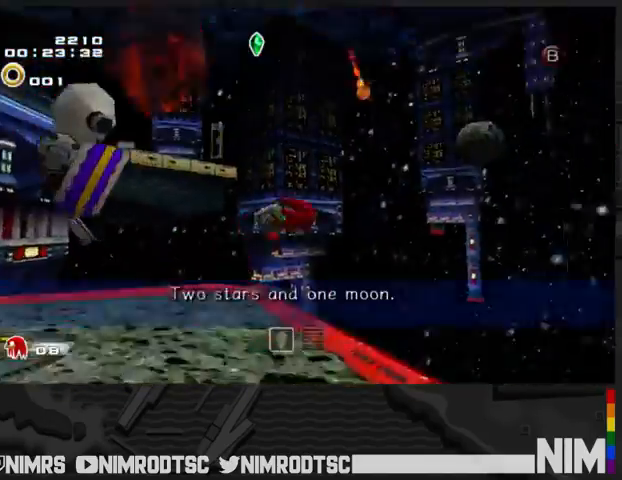
Gameplay with a controller (Xbox layout); each line is a JSON object with the inputs held at the frame after it. "events" lists button and stick changes between this image and that frame as [ms after this image, input, new state], when the widget could be followed in between.
{"buttons": [], "left_stick": "up-left", "right_stick": "center", "events": [[67, "A", "down"], [100, "left_stick", "up-right"], [333, "left_stick", "up"], [433, "B", "down"], [467, "A", "up"], [467, "left_stick", "up-left"], [500, "B", "up"]]}
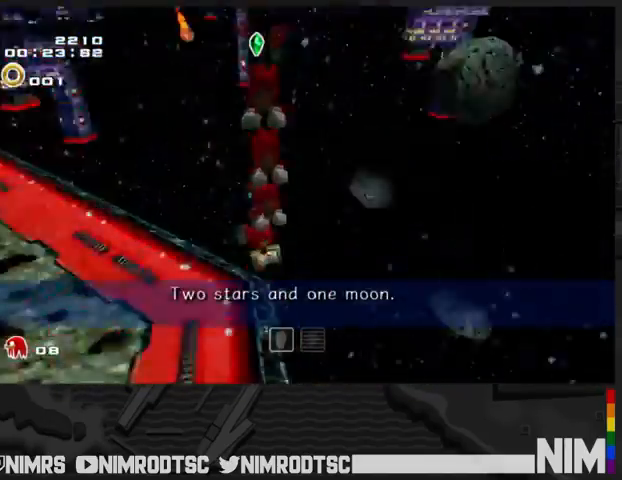
{"buttons": [], "left_stick": "up-left", "right_stick": "center", "events": [[133, "left_stick", "left"], [400, "left_stick", "up-left"]]}
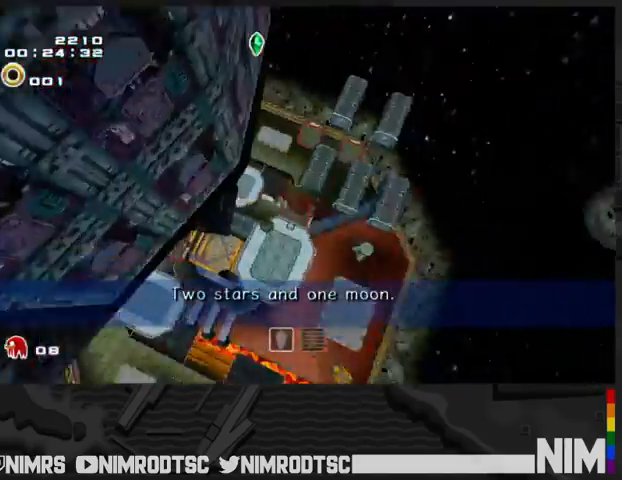
{"buttons": [], "left_stick": "center", "right_stick": "center", "events": [[133, "left_stick", "up"], [400, "left_stick", "center"]]}
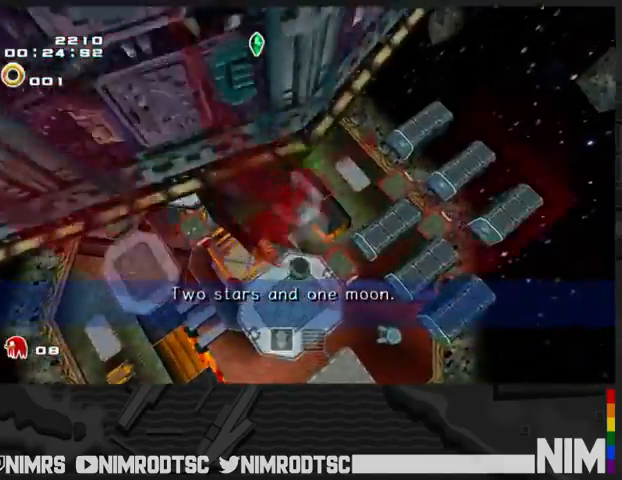
{"buttons": [], "left_stick": "up-left", "right_stick": "center", "events": [[200, "left_stick", "up-left"]]}
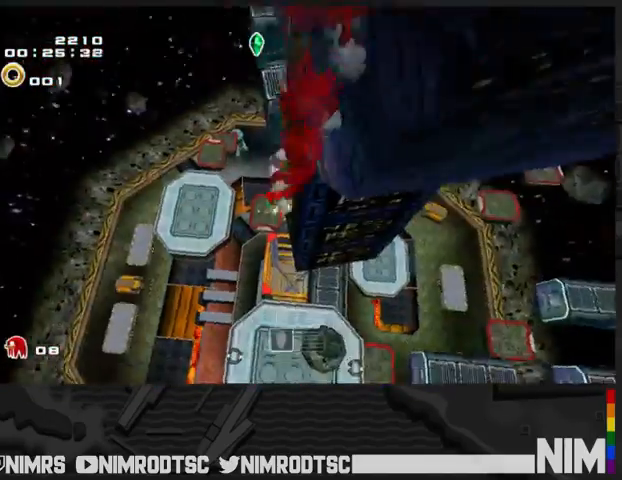
{"buttons": [], "left_stick": "up", "right_stick": "center", "events": [[100, "left_stick", "up"]]}
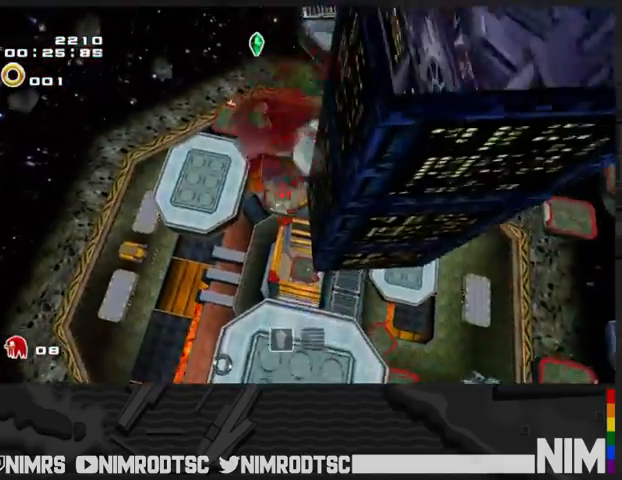
{"buttons": [], "left_stick": "up", "right_stick": "center", "events": []}
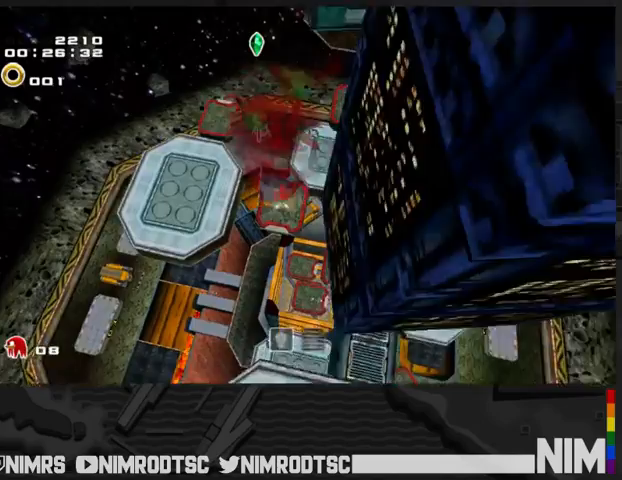
{"buttons": ["A"], "left_stick": "up", "right_stick": "center", "events": [[400, "A", "down"]]}
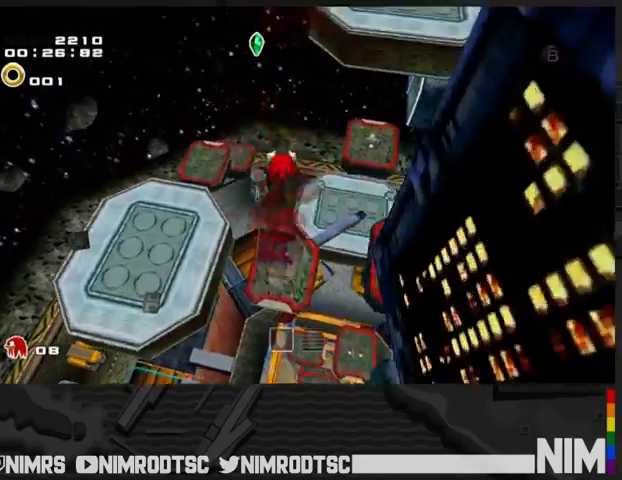
{"buttons": [], "left_stick": "up", "right_stick": "center", "events": [[367, "B", "down"], [400, "A", "up"], [433, "B", "up"]]}
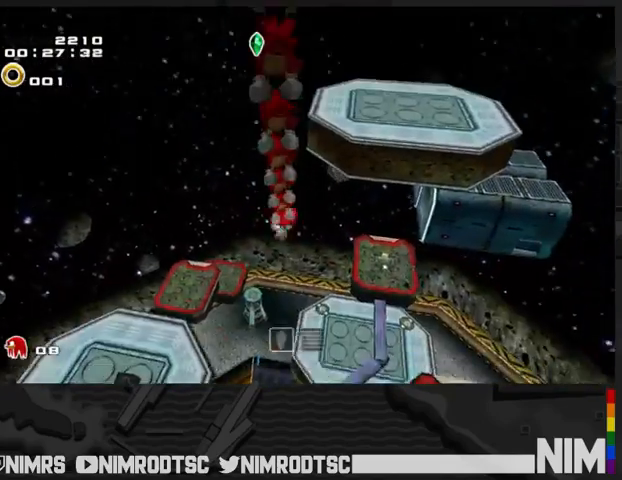
{"buttons": ["A"], "left_stick": "up", "right_stick": "center", "events": [[167, "A", "down"]]}
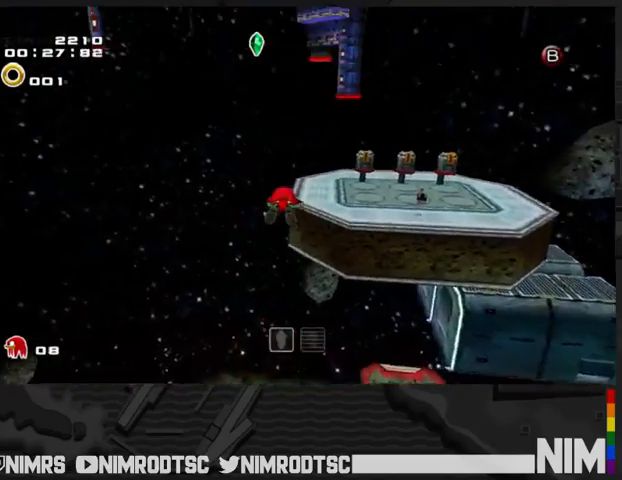
{"buttons": [], "left_stick": "up", "right_stick": "center", "events": [[400, "B", "down"], [467, "A", "up"], [467, "B", "up"]]}
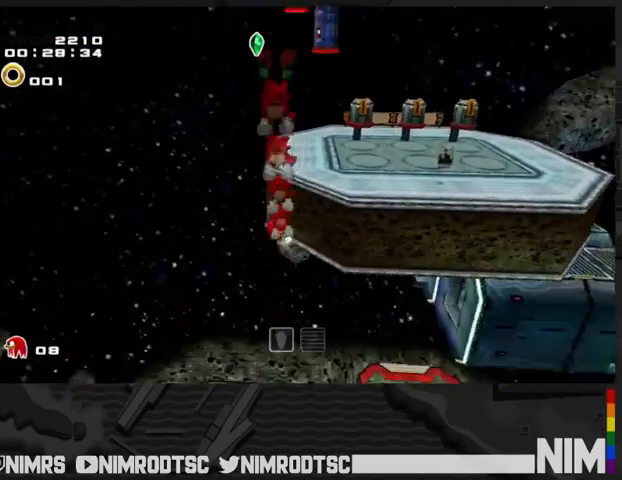
{"buttons": ["A"], "left_stick": "up", "right_stick": "center", "events": [[67, "A", "down"]]}
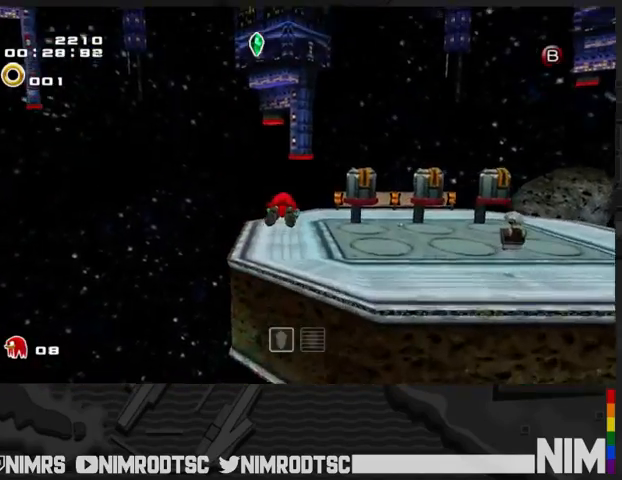
{"buttons": ["B"], "left_stick": "up", "right_stick": "center", "events": [[433, "B", "down"], [500, "A", "up"]]}
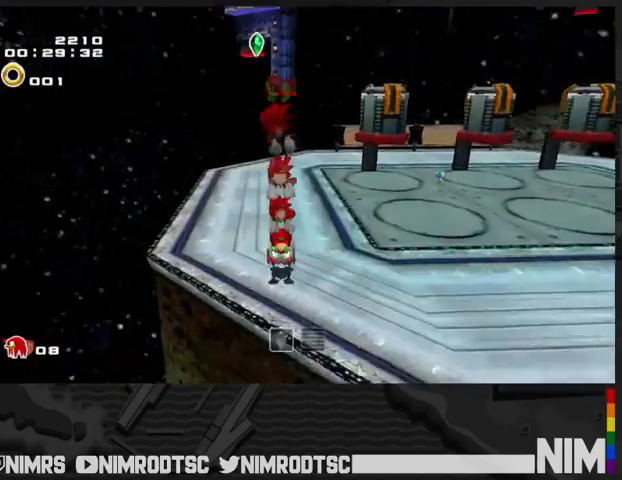
{"buttons": [], "left_stick": "up", "right_stick": "center", "events": [[33, "B", "up"]]}
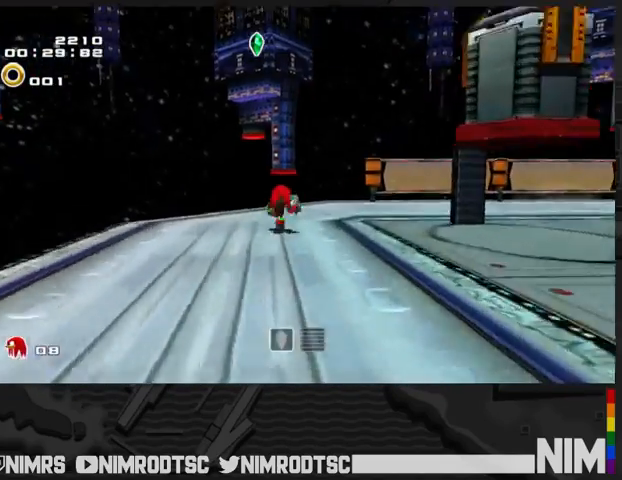
{"buttons": ["A"], "left_stick": "up", "right_stick": "center", "events": [[267, "B", "down"], [367, "B", "up"], [467, "A", "down"]]}
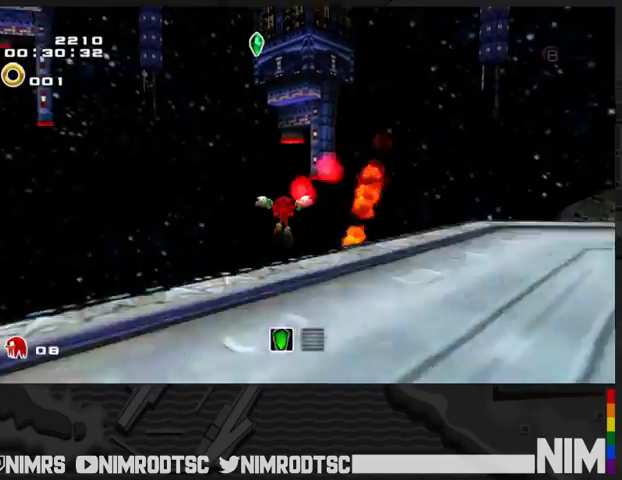
{"buttons": [], "left_stick": "up", "right_stick": "center", "events": [[300, "B", "down"], [333, "A", "up"], [367, "B", "up"]]}
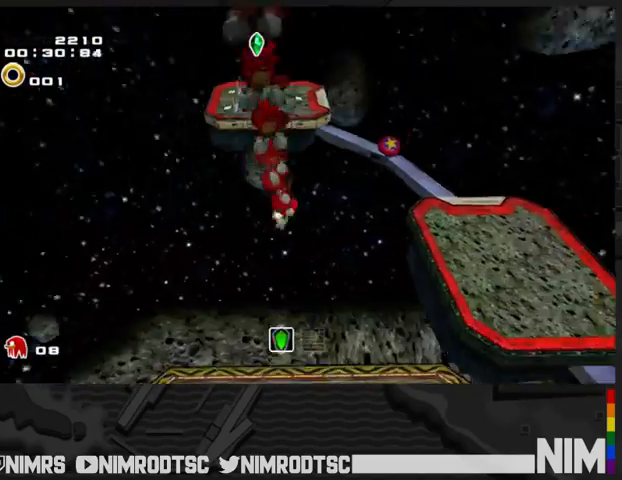
{"buttons": ["A"], "left_stick": "up", "right_stick": "center", "events": [[167, "A", "down"]]}
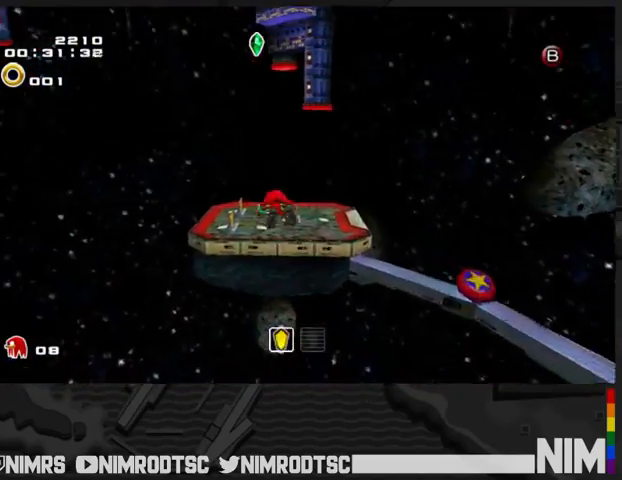
{"buttons": ["A"], "left_stick": "up", "right_stick": "center", "events": []}
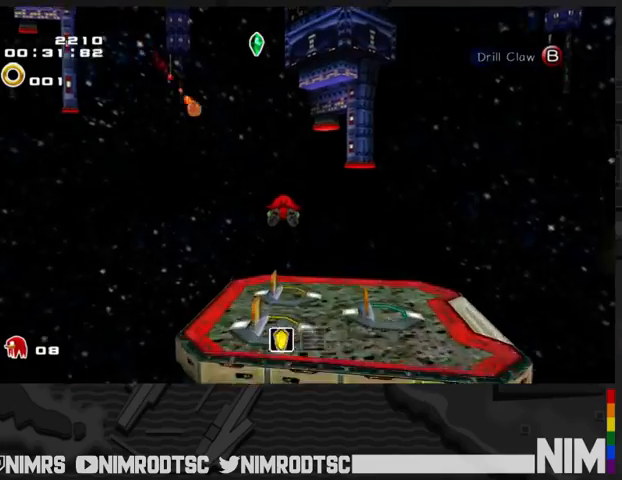
{"buttons": ["B"], "left_stick": "up-right", "right_stick": "center", "events": [[67, "A", "up"], [433, "left_stick", "up-right"], [467, "B", "down"]]}
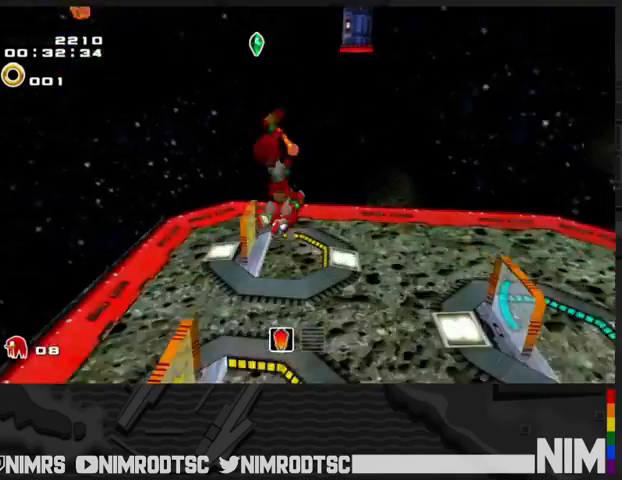
{"buttons": ["L2"], "left_stick": "down-right", "right_stick": "left", "events": [[67, "B", "up"], [100, "left_stick", "down-right"], [333, "right_stick", "left"], [367, "L2", "down"]]}
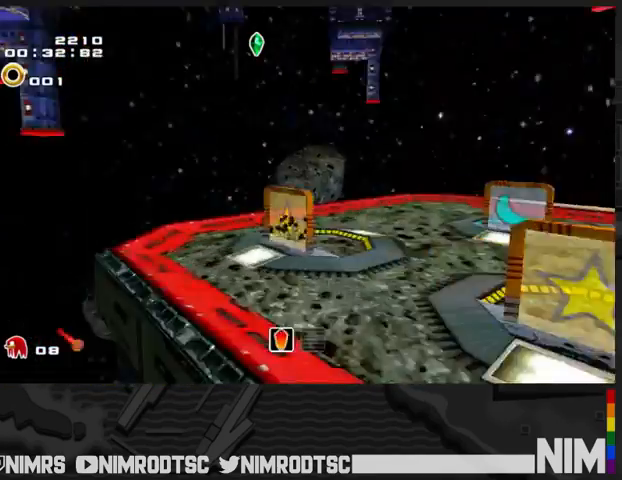
{"buttons": [], "left_stick": "up-right", "right_stick": "left", "events": [[33, "left_stick", "right"], [433, "left_stick", "up-right"], [467, "L2", "up"]]}
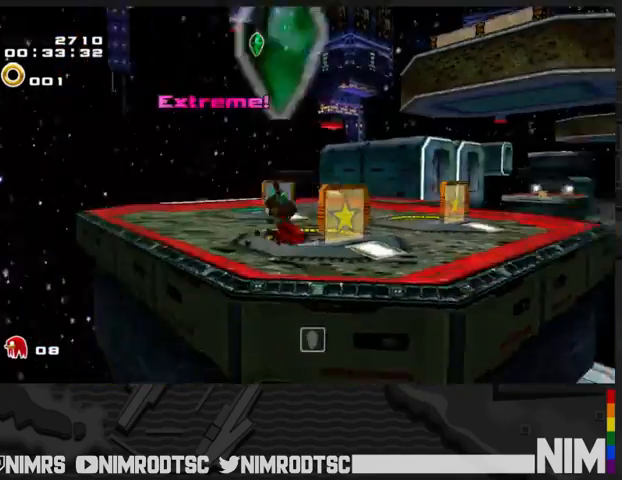
{"buttons": ["A"], "left_stick": "up", "right_stick": "center", "events": [[100, "right_stick", "center"], [233, "left_stick", "up"], [467, "A", "down"]]}
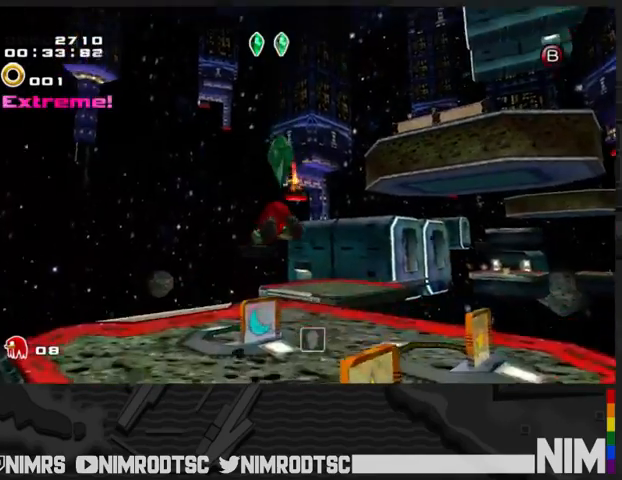
{"buttons": [], "left_stick": "up", "right_stick": "center", "events": [[467, "A", "up"]]}
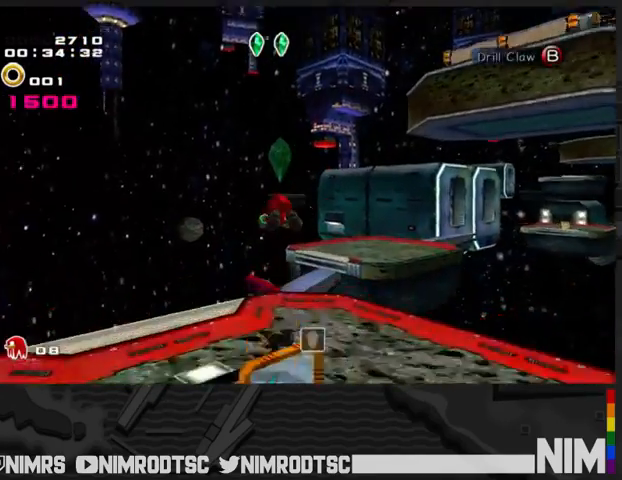
{"buttons": [], "left_stick": "up", "right_stick": "center", "events": []}
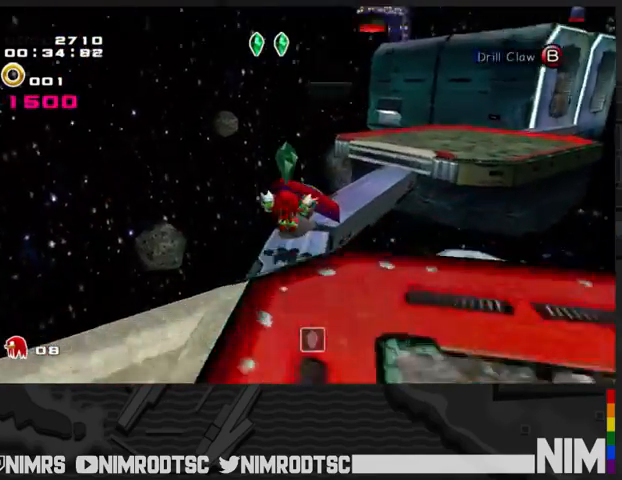
{"buttons": [], "left_stick": "up", "right_stick": "center", "events": []}
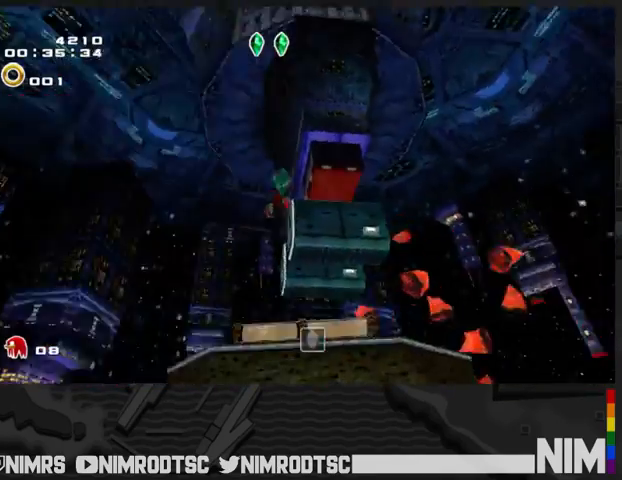
{"buttons": [], "left_stick": "up", "right_stick": "center", "events": [[33, "L2", "down"], [33, "R2", "down"], [267, "L2", "up"], [267, "R2", "up"]]}
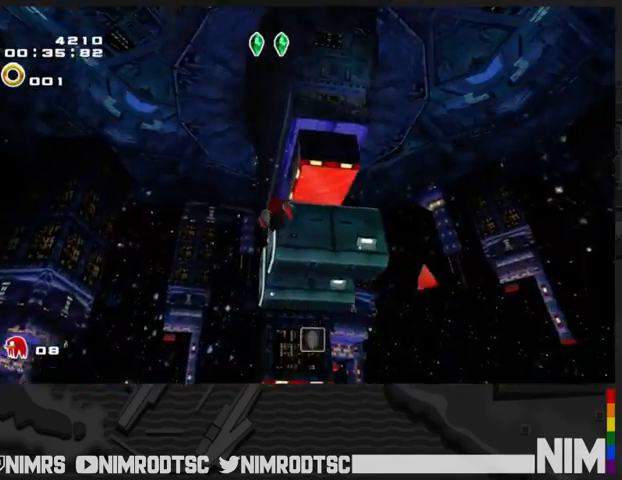
{"buttons": [], "left_stick": "up", "right_stick": "center", "events": []}
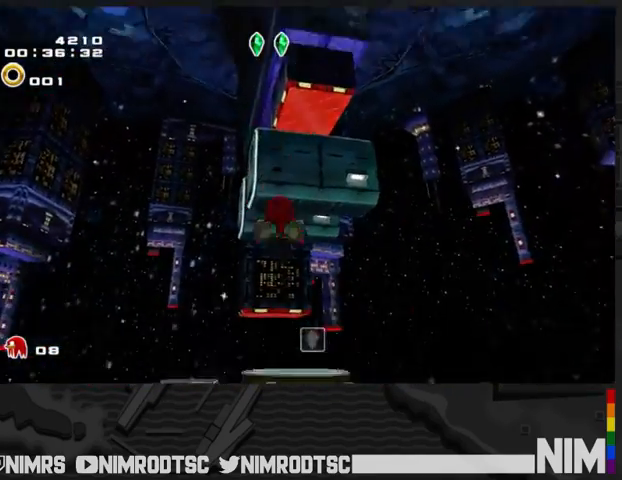
{"buttons": ["A"], "left_stick": "up", "right_stick": "center", "events": [[67, "A", "down"], [133, "A", "up"], [200, "A", "down"]]}
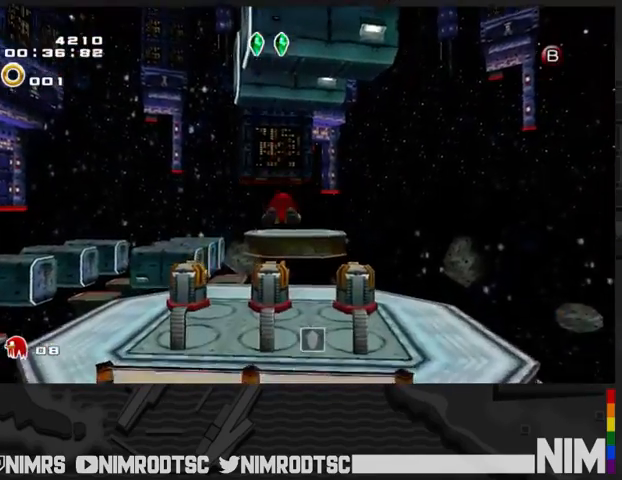
{"buttons": ["B"], "left_stick": "up", "right_stick": "center", "events": [[400, "B", "down"], [467, "A", "up"]]}
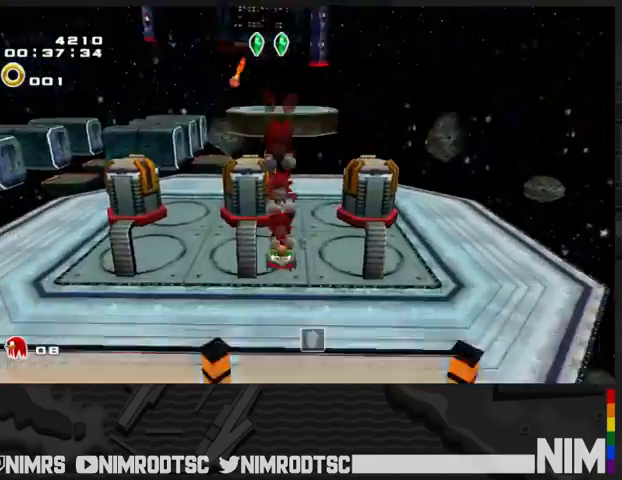
{"buttons": [], "left_stick": "up", "right_stick": "center", "events": [[67, "B", "up"]]}
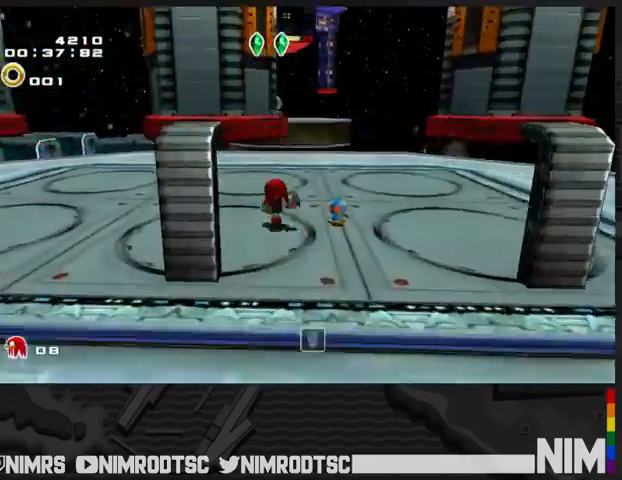
{"buttons": ["B"], "left_stick": "up", "right_stick": "center", "events": [[467, "B", "down"]]}
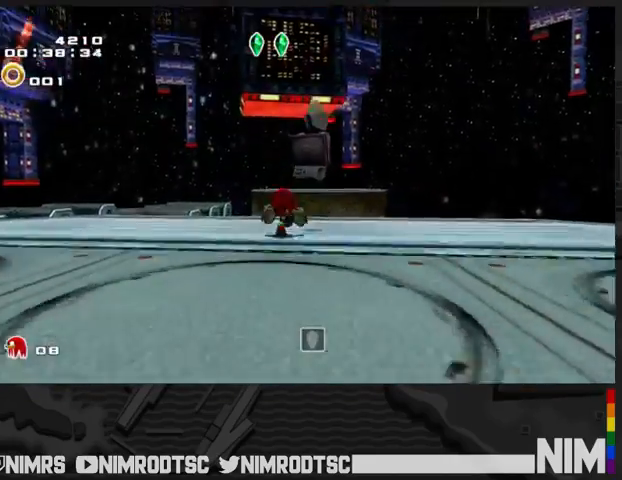
{"buttons": ["A"], "left_stick": "up", "right_stick": "center", "events": [[167, "B", "up"], [200, "A", "down"]]}